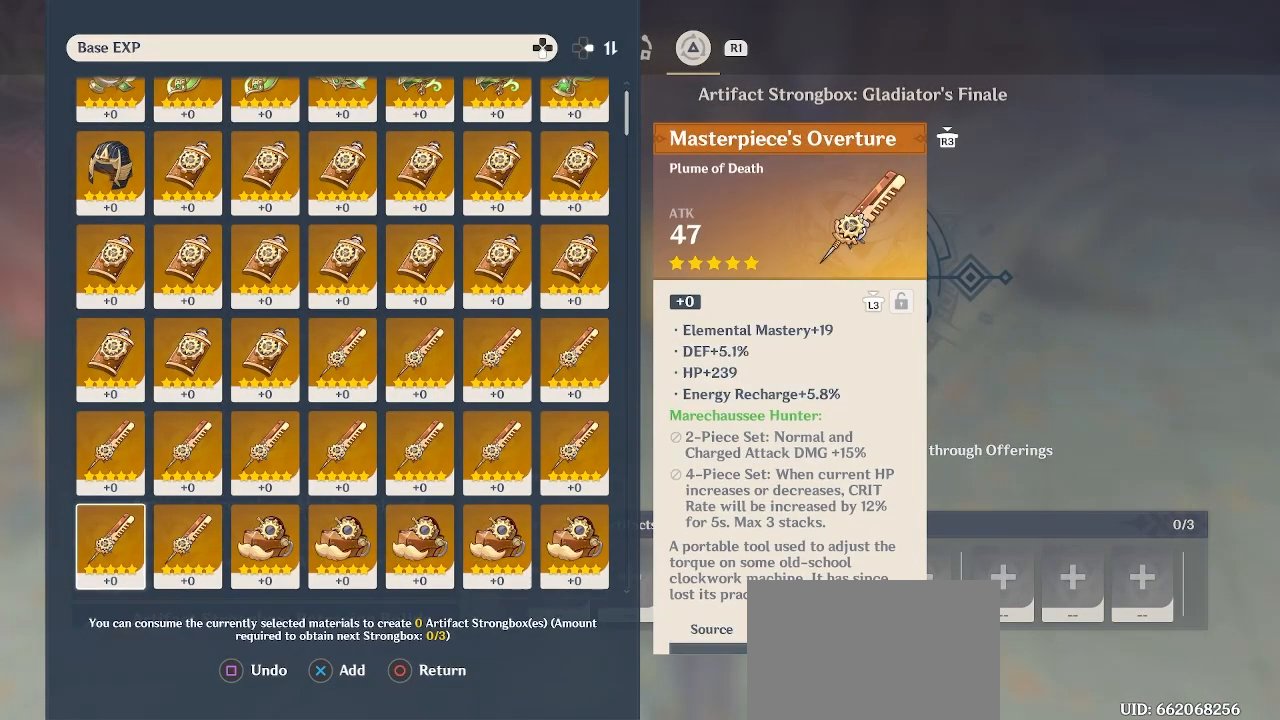
Gameplay with a controller (PlayStation layout); each line is a JSON object with the inputs held at the frame after it. "events" lists button and stick changes between this image and that frame as [ms after this image, input, new state], when the widget could be followed in between.
{"buttons": [], "left_stick": "down", "right_stick": "center", "events": []}
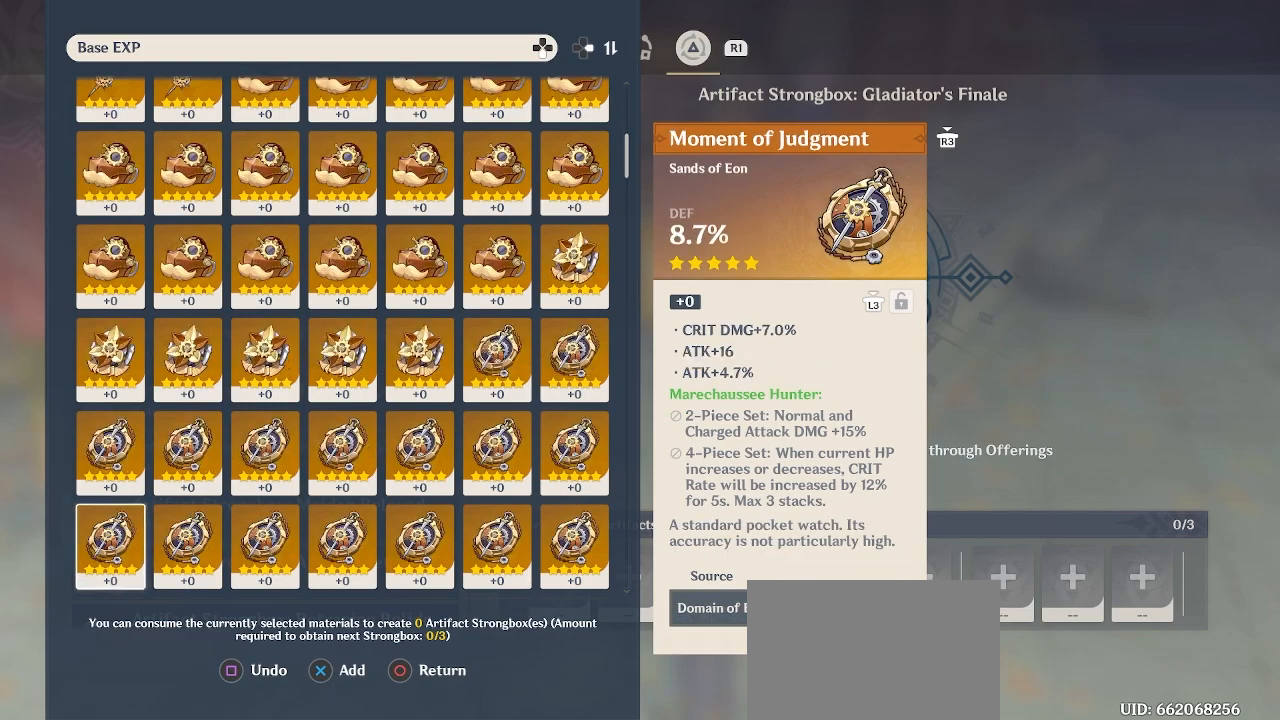
{"buttons": [], "left_stick": "down-left", "right_stick": "center", "events": [[83, "left_stick", "center"], [200, "left_stick", "down-left"]]}
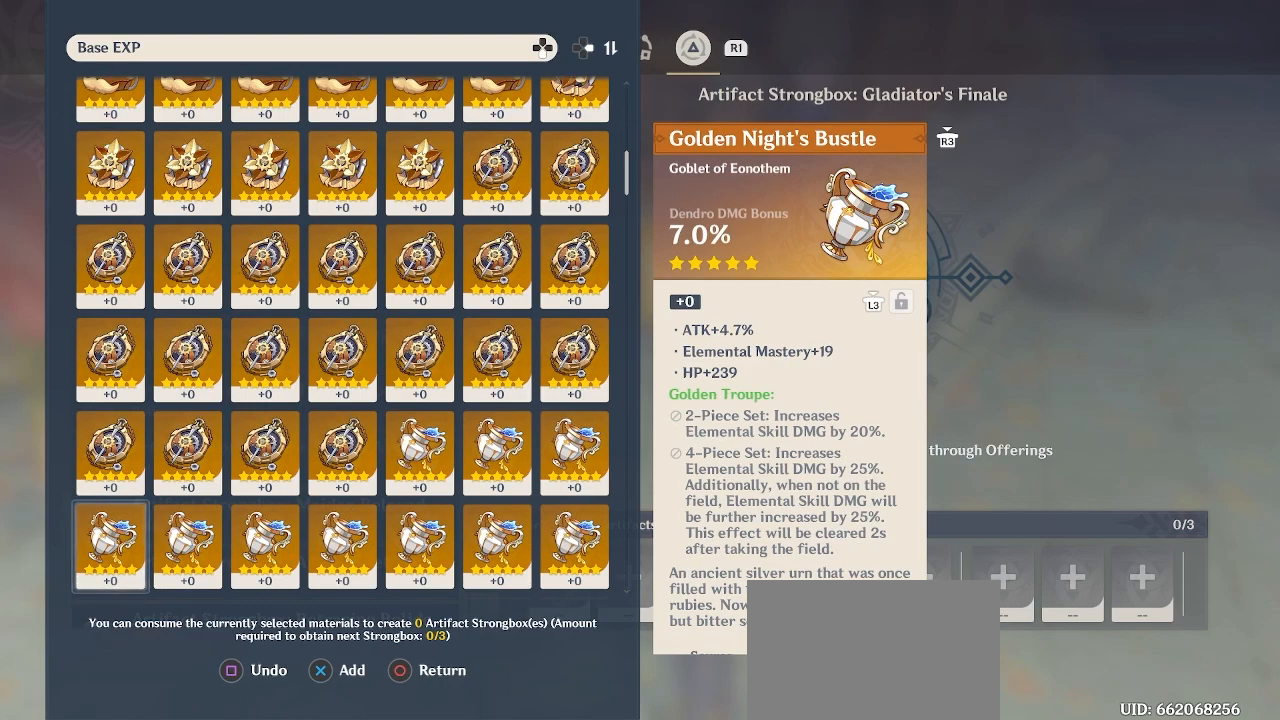
{"buttons": [], "left_stick": "center", "right_stick": "center", "events": [[500, "left_stick", "center"]]}
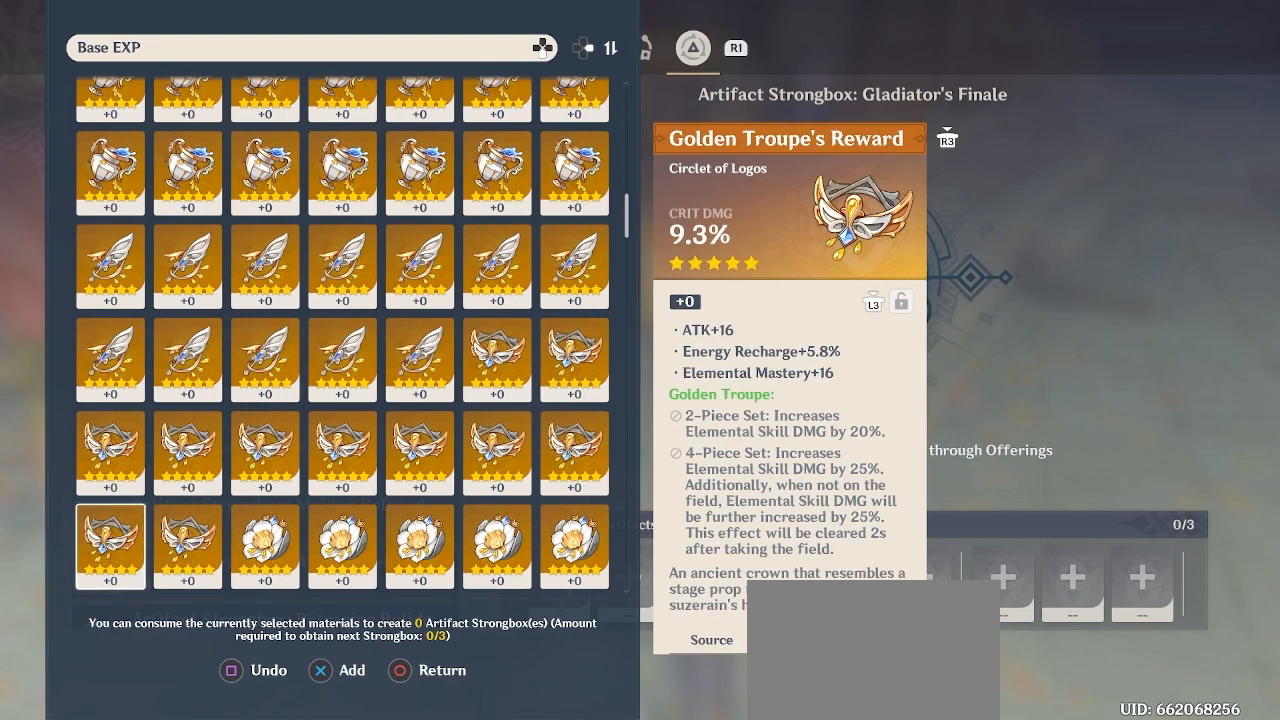
{"buttons": [], "left_stick": "down-left", "right_stick": "center", "events": [[133, "left_stick", "down-left"]]}
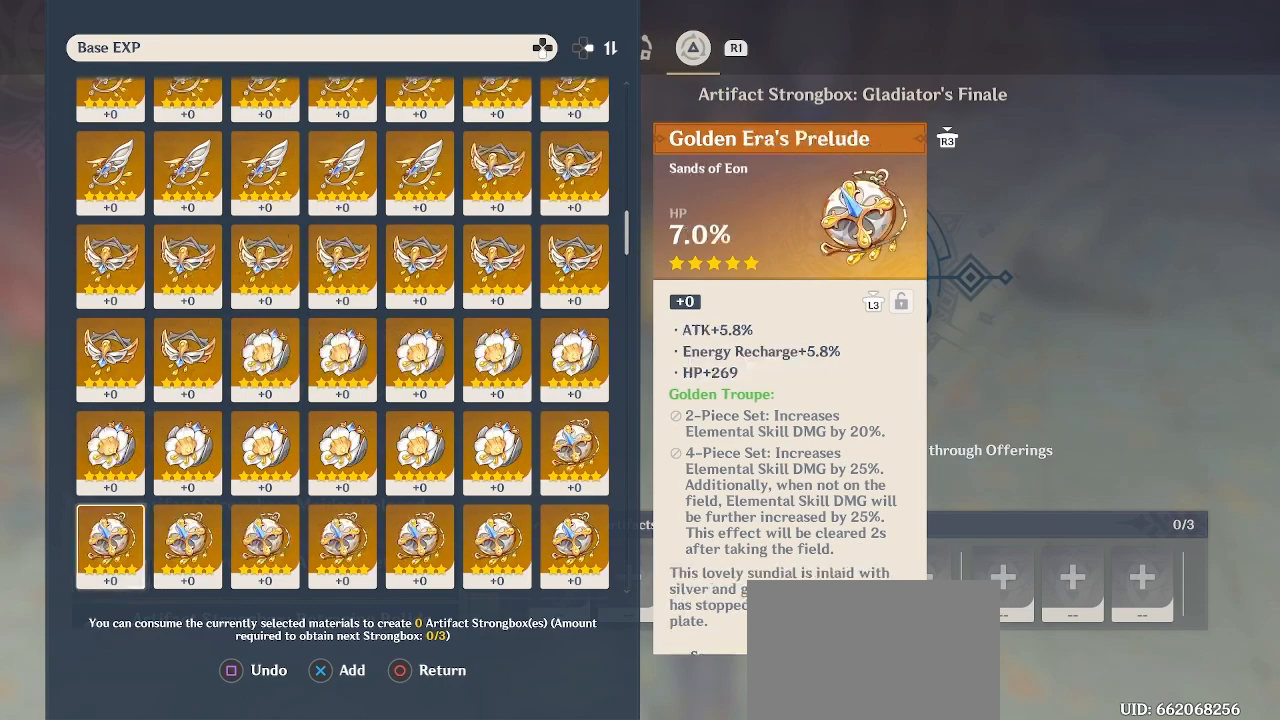
{"buttons": [], "left_stick": "center", "right_stick": "center", "events": [[500, "left_stick", "center"]]}
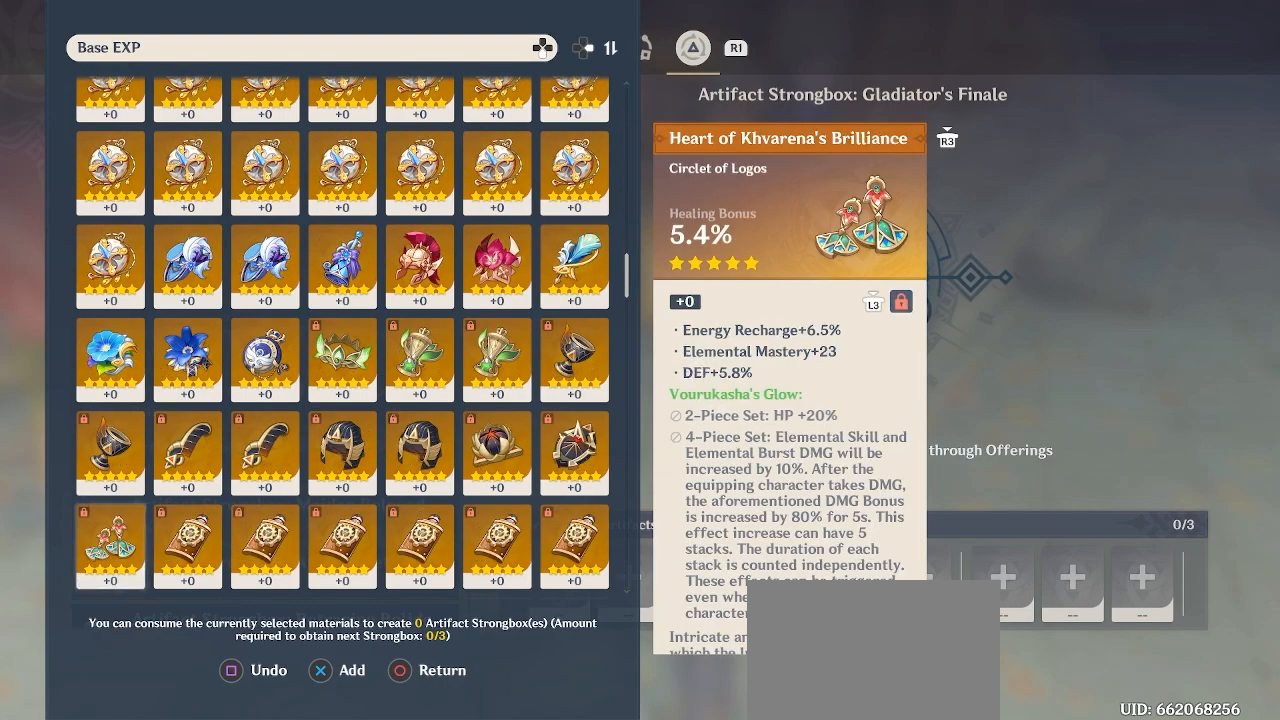
{"buttons": [], "left_stick": "up", "right_stick": "center", "events": [[200, "left_stick", "up"]]}
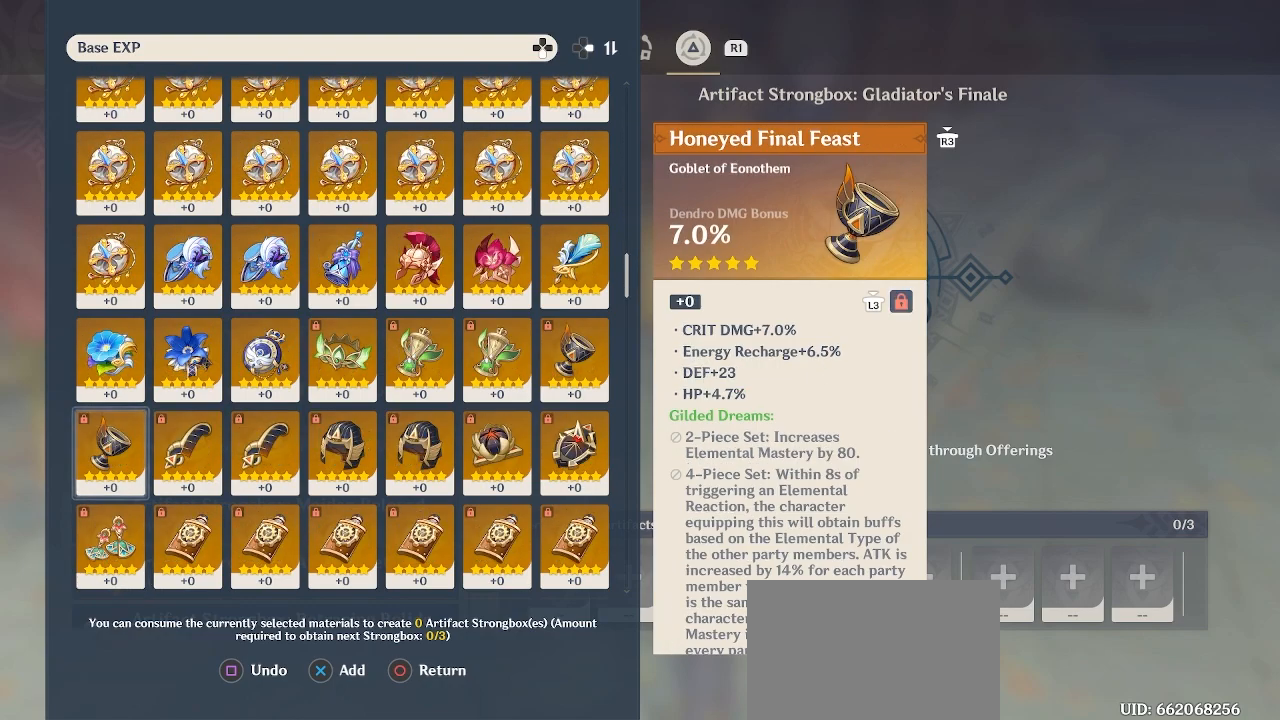
{"buttons": [], "left_stick": "up", "right_stick": "center", "events": [[250, "left_stick", "center"], [467, "left_stick", "up"]]}
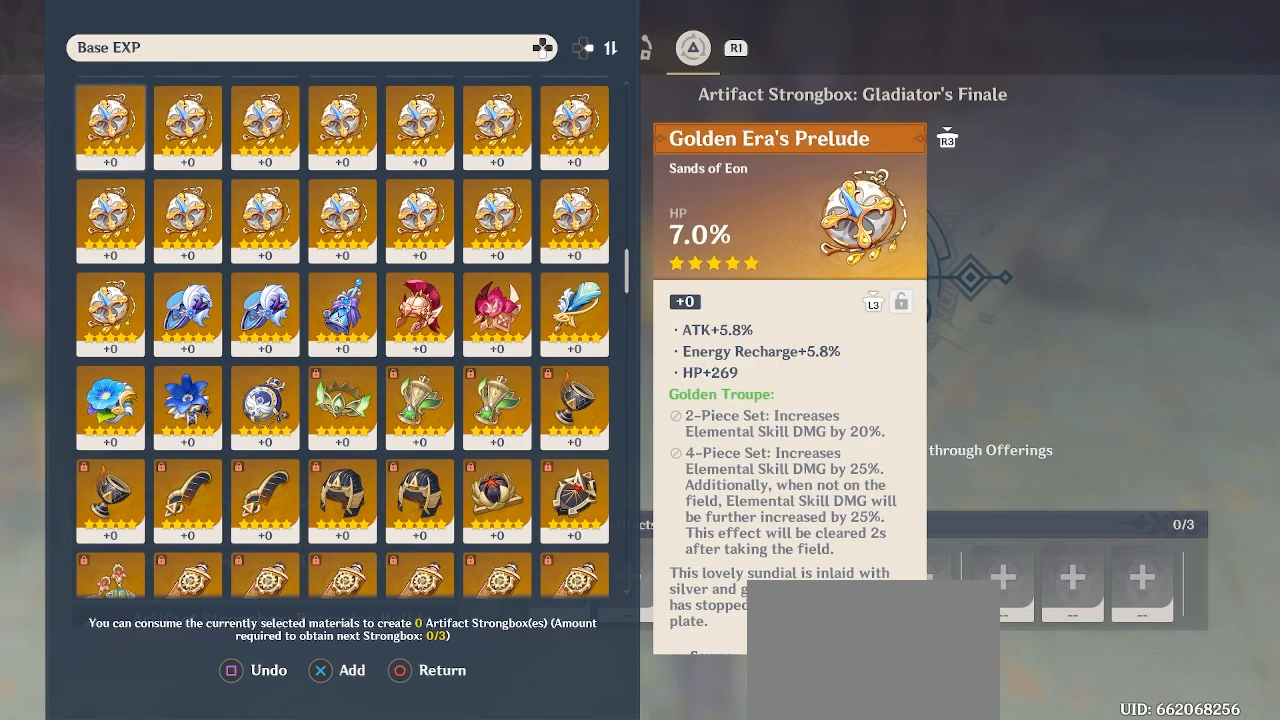
{"buttons": [], "left_stick": "up", "right_stick": "center", "events": []}
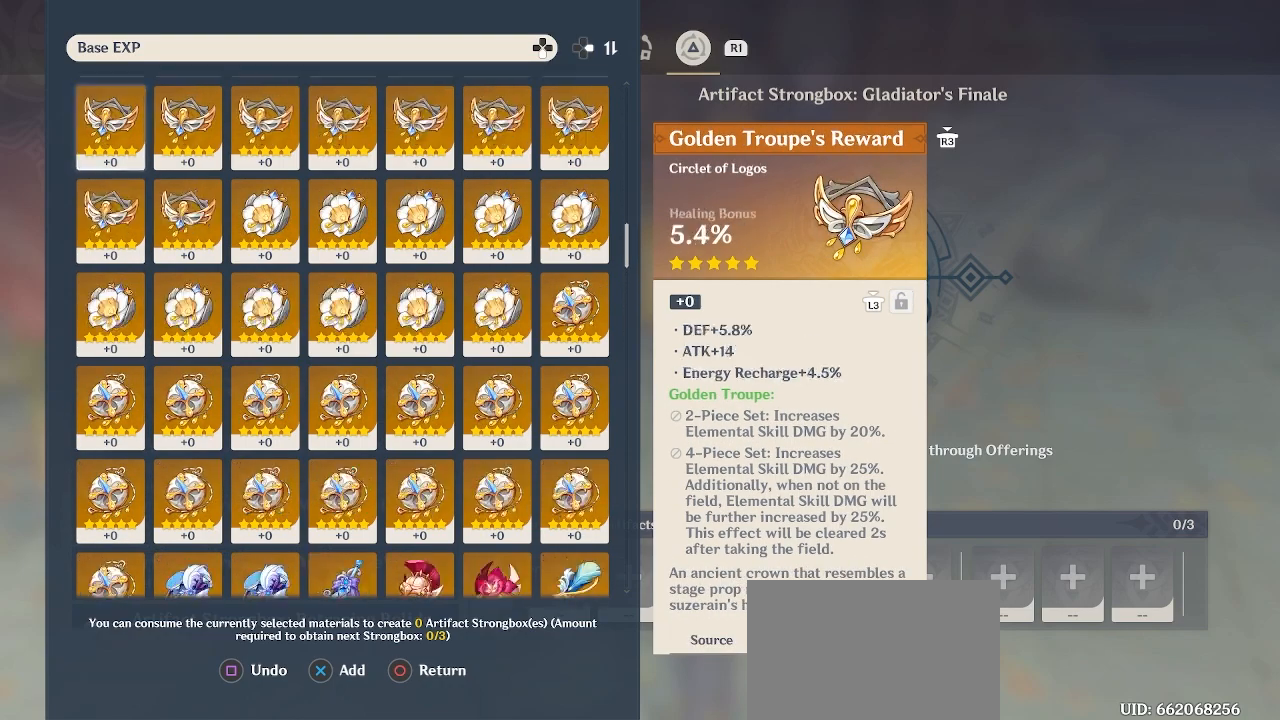
{"buttons": [], "left_stick": "up", "right_stick": "center", "events": []}
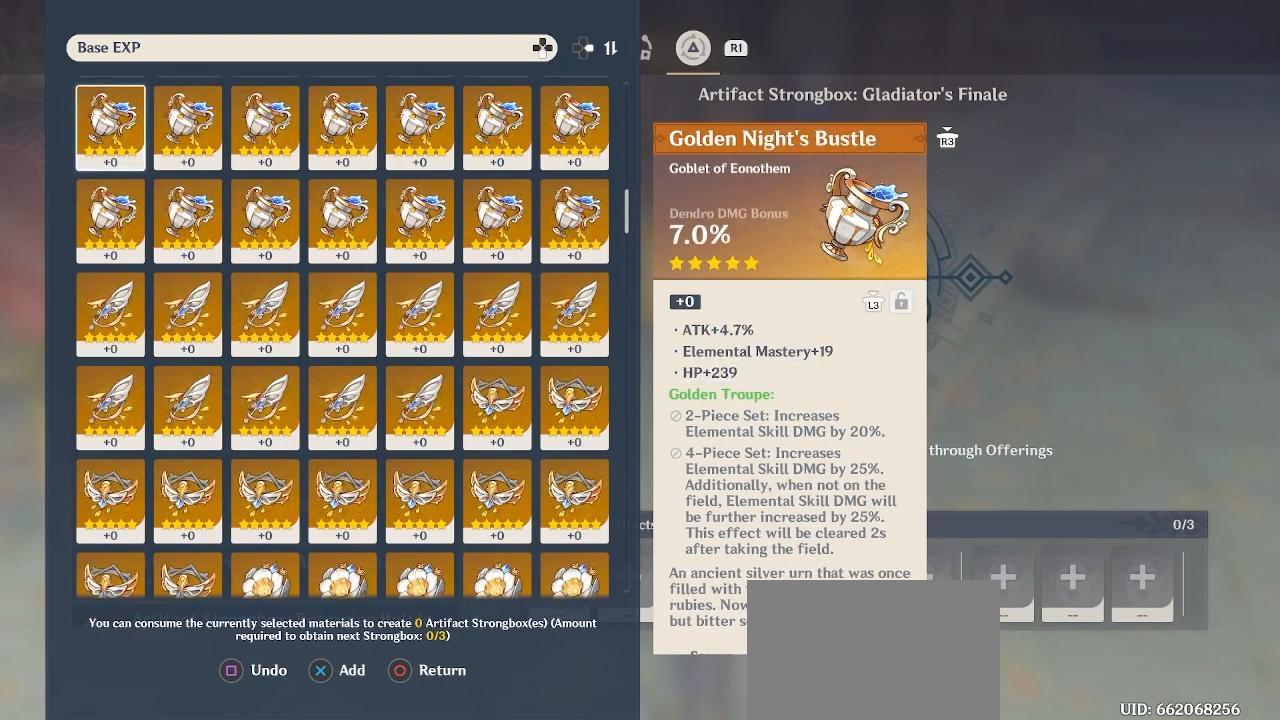
{"buttons": [], "left_stick": "down", "right_stick": "center", "events": [[67, "left_stick", "down"]]}
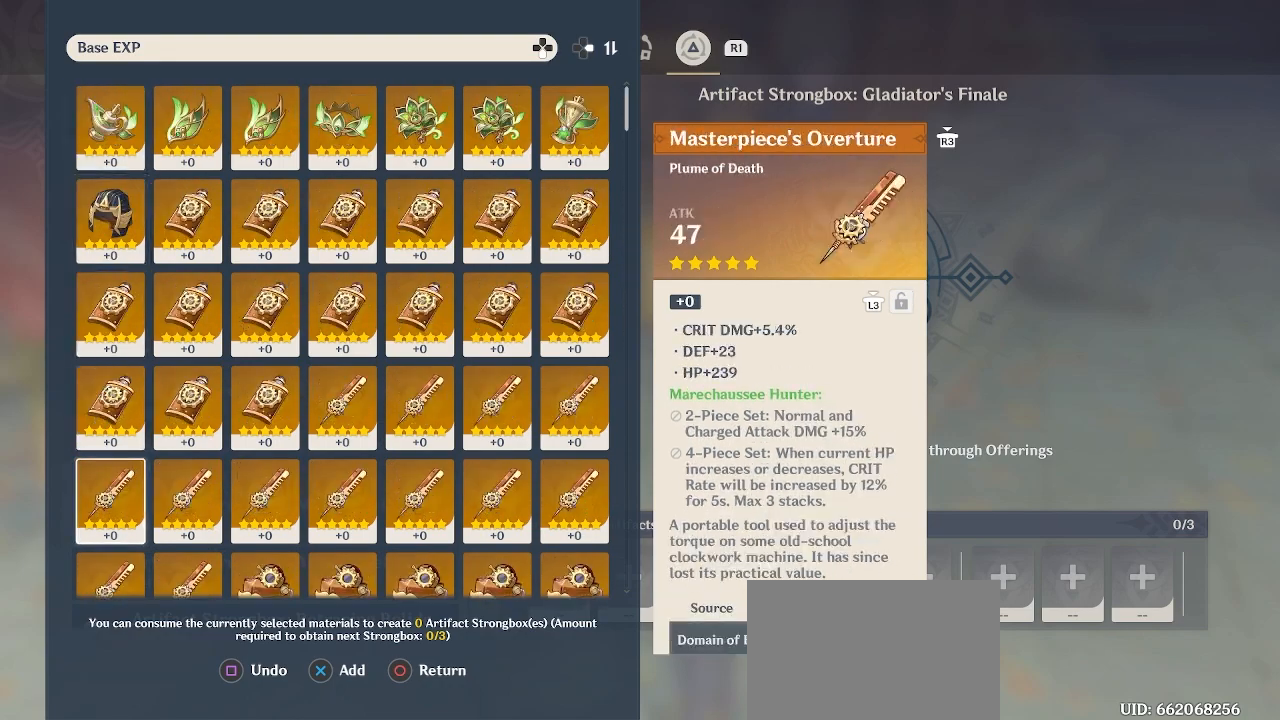
{"buttons": [], "left_stick": "down", "right_stick": "center", "events": []}
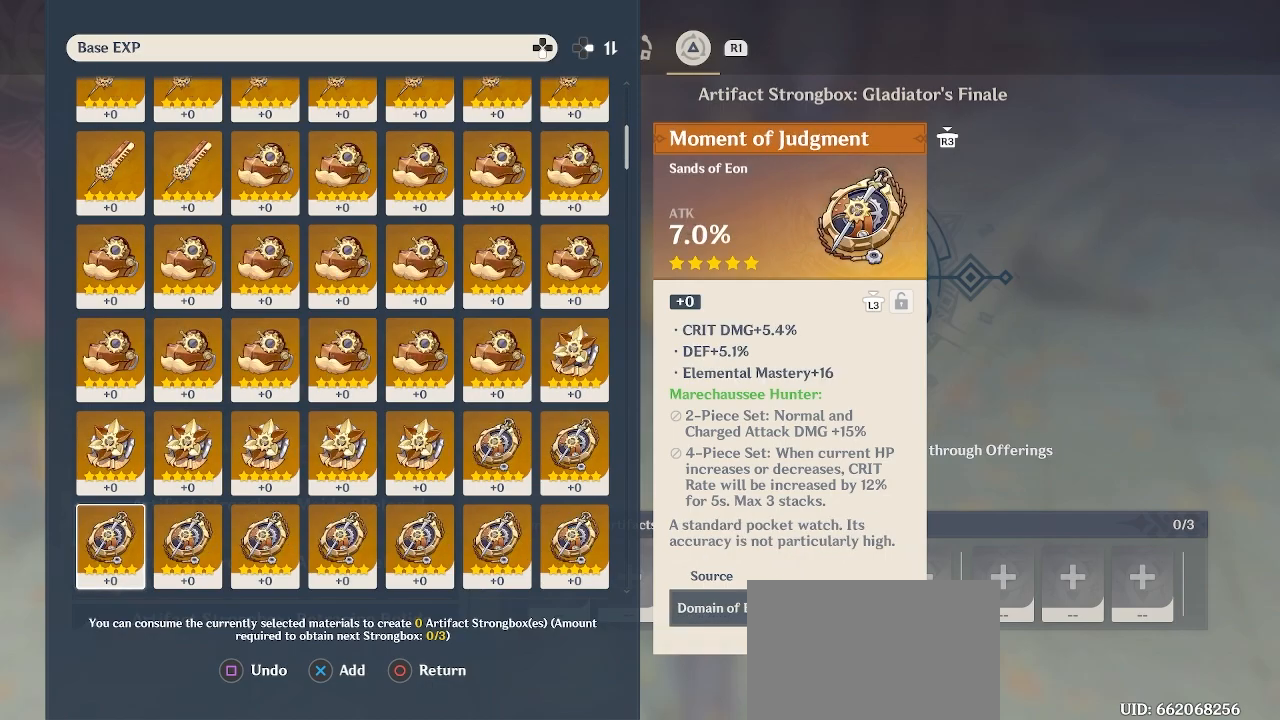
{"buttons": [], "left_stick": "down", "right_stick": "center", "events": []}
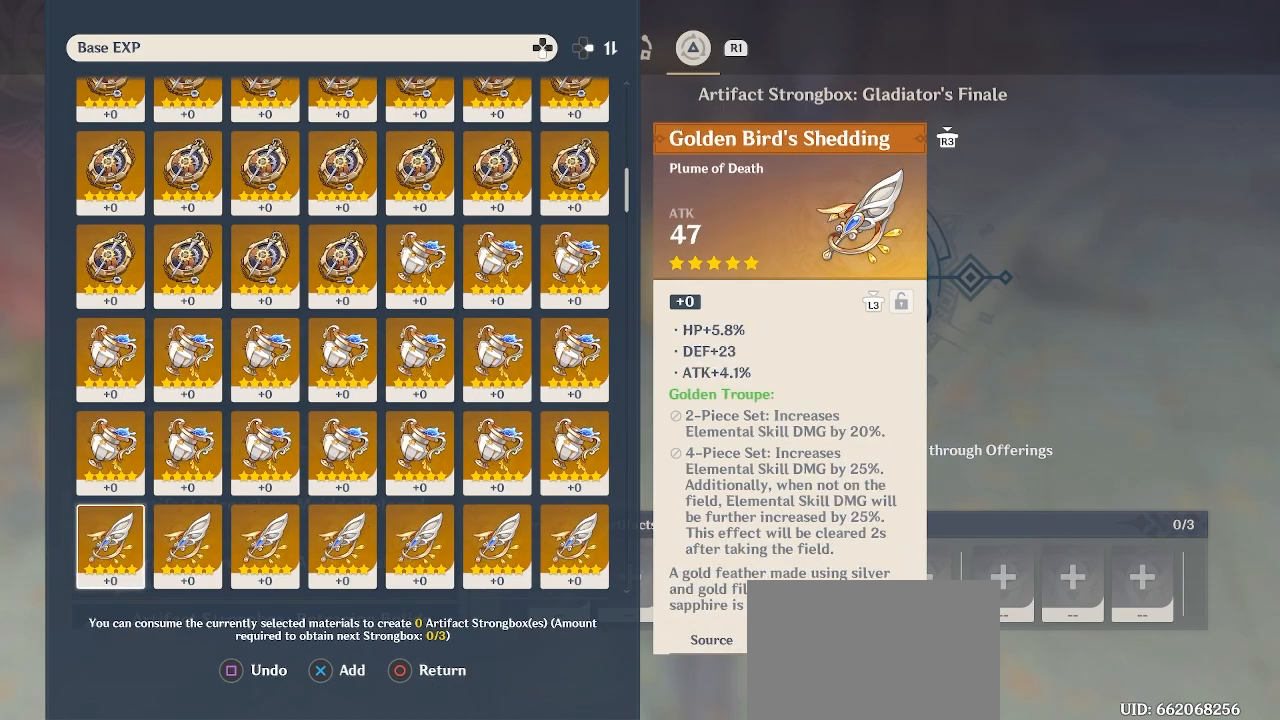
{"buttons": [], "left_stick": "down", "right_stick": "center", "events": []}
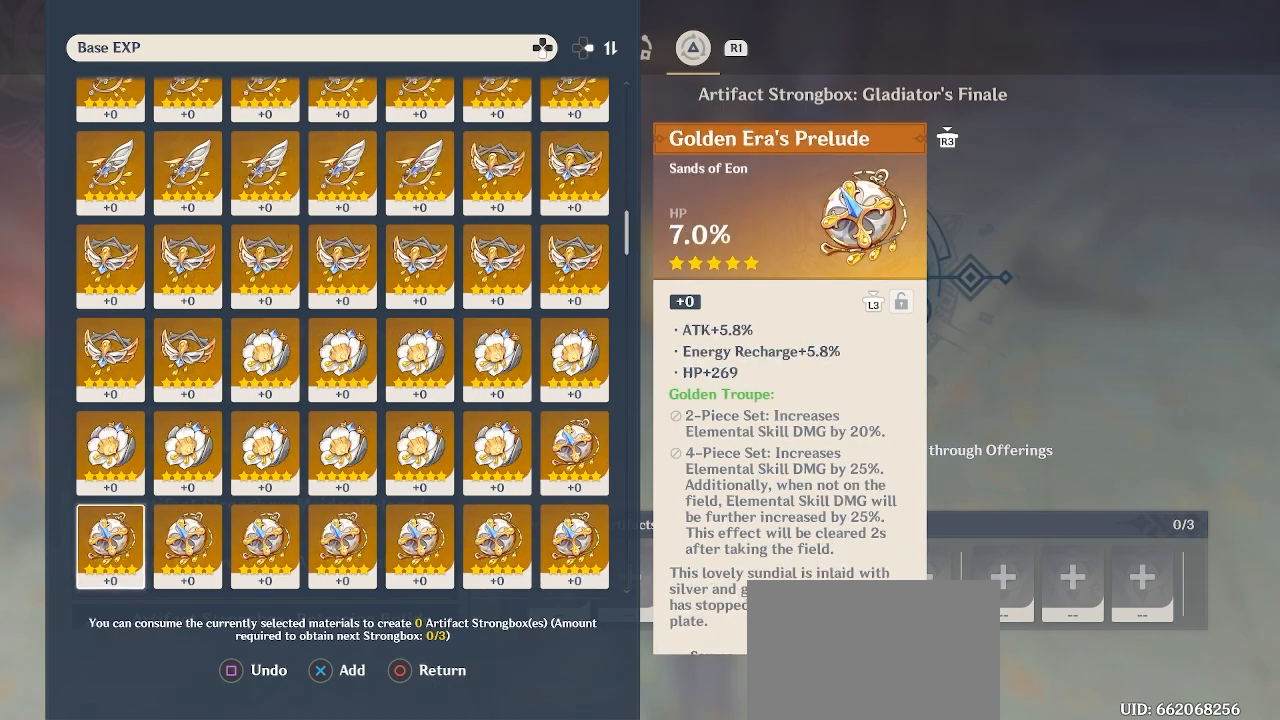
{"buttons": [], "left_stick": "down", "right_stick": "center", "events": []}
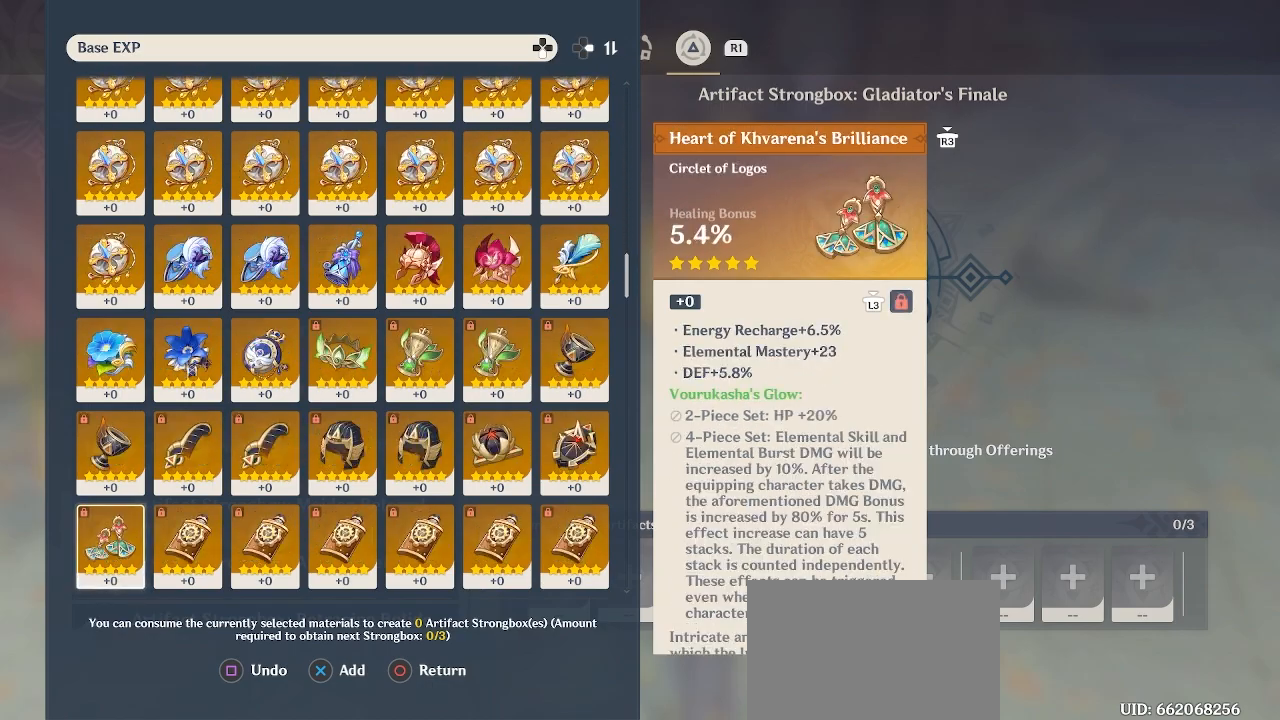
{"buttons": [], "left_stick": "down", "right_stick": "center", "events": []}
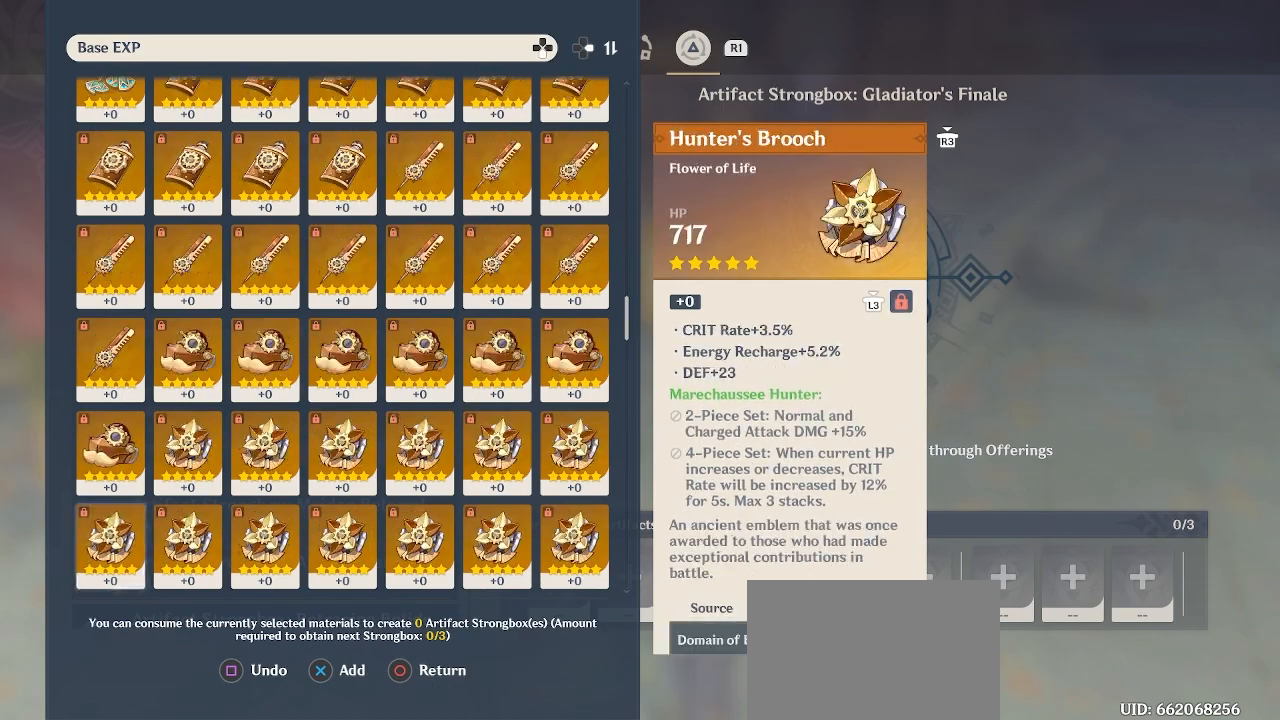
{"buttons": [], "left_stick": "right", "right_stick": "center", "events": [[150, "left_stick", "center"], [217, "left_stick", "up"], [400, "left_stick", "right"]]}
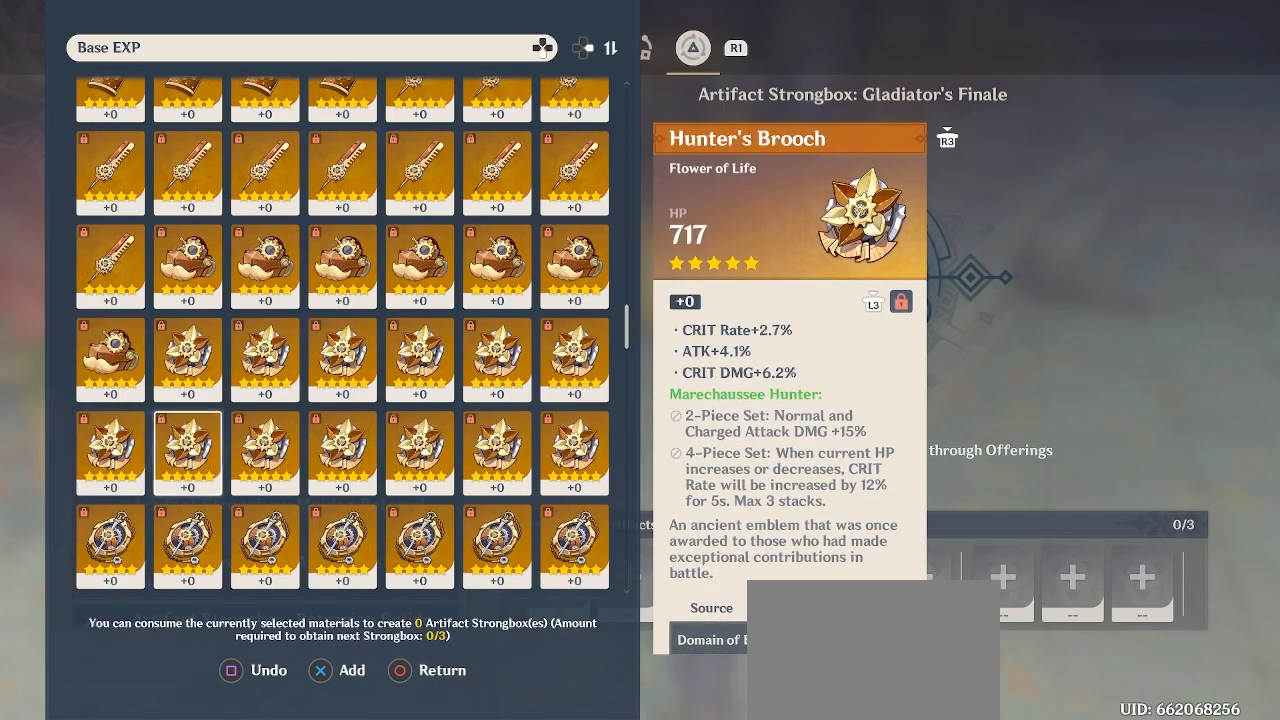
{"buttons": [], "left_stick": "center", "right_stick": "center", "events": [[100, "L2", "down"], [100, "left_stick", "down-left"], [117, "L2", "up"], [150, "left_stick", "center"], [333, "CROSS", "down"], [450, "CROSS", "up"]]}
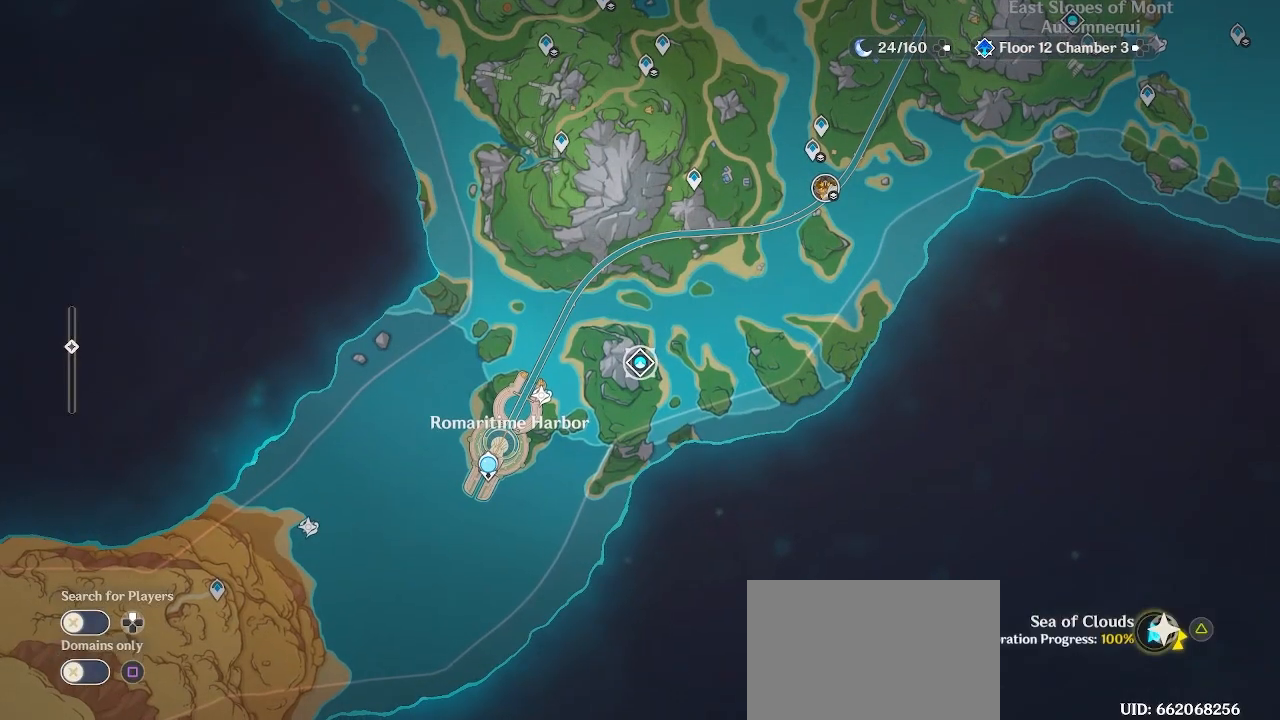
{"buttons": [], "left_stick": "center", "right_stick": "center", "events": []}
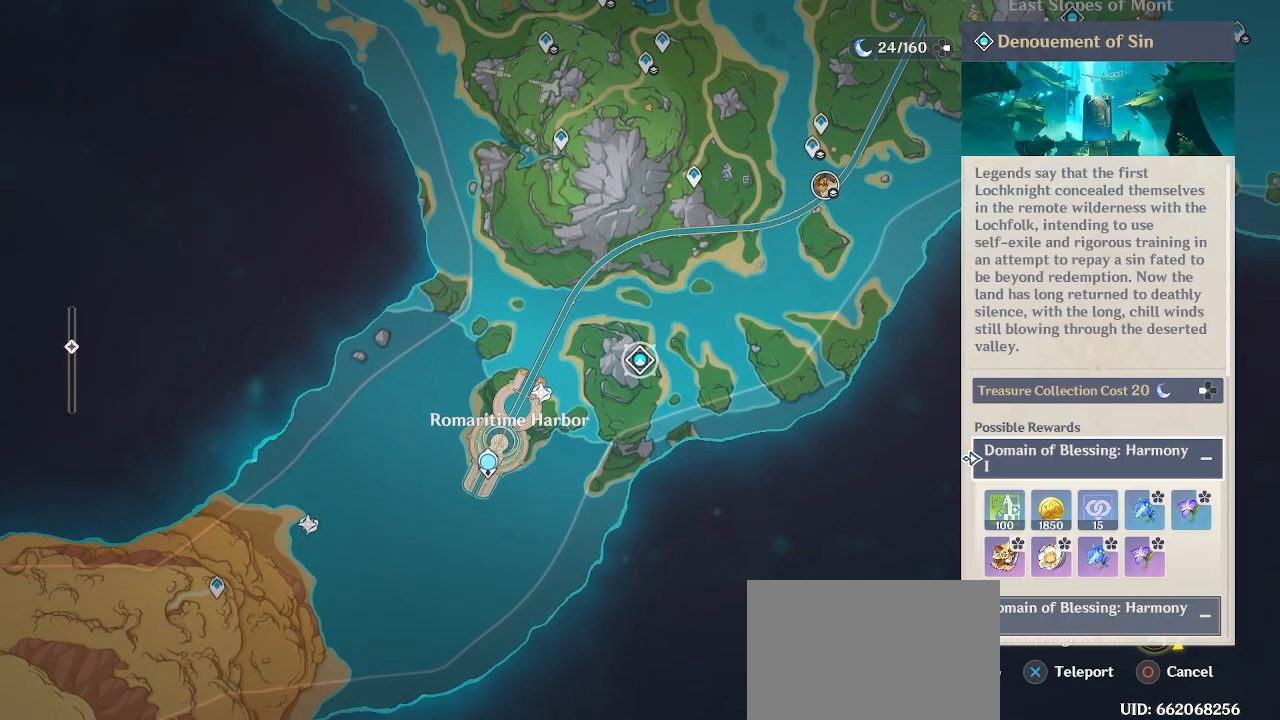
{"buttons": [], "left_stick": "center", "right_stick": "center", "events": [[133, "CROSS", "down"], [483, "CROSS", "up"]]}